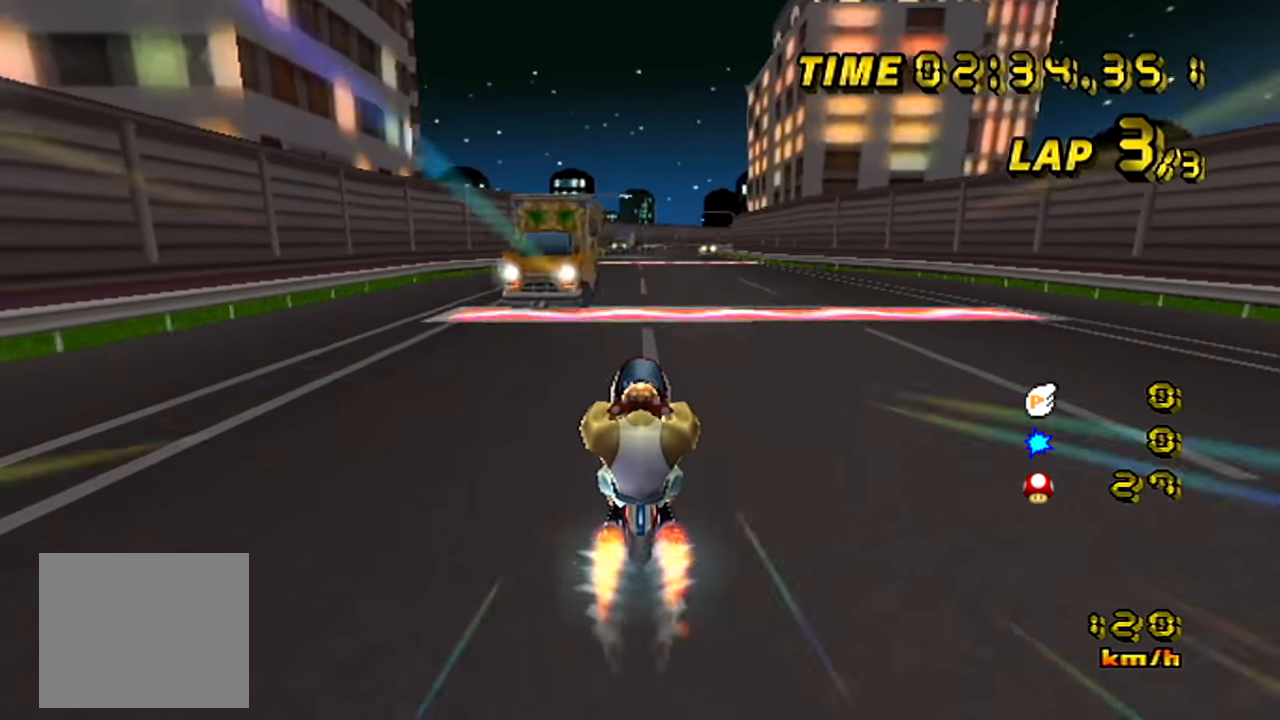
Gameplay with a controller (Nintendo layout); each line is a JSON object with the inputs held at the frame after it. "events" lists button and stick changes between this image and that frame as [ms after this image, input, new state], when the widget could be followed in between. Not read: A DPAD_RIGHT DPAD_UP L3 R3.
{"buttons": [], "left_stick": "center", "events": []}
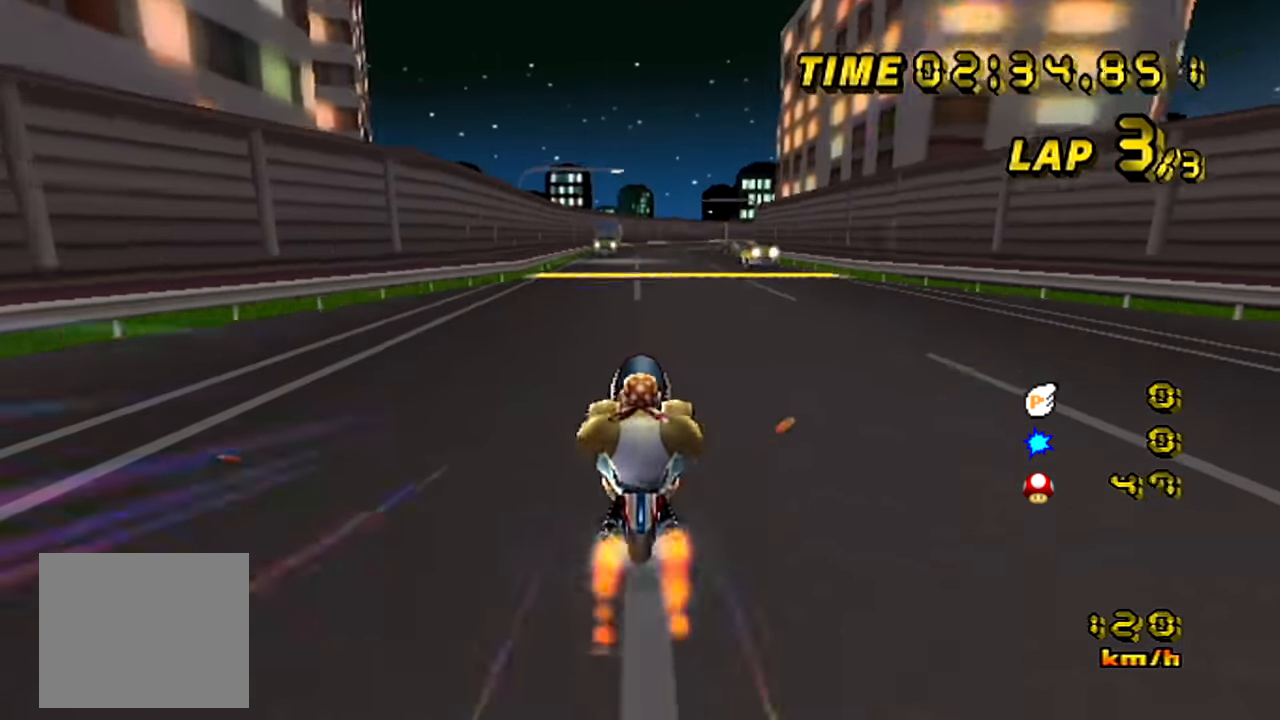
{"buttons": [], "left_stick": "center", "events": []}
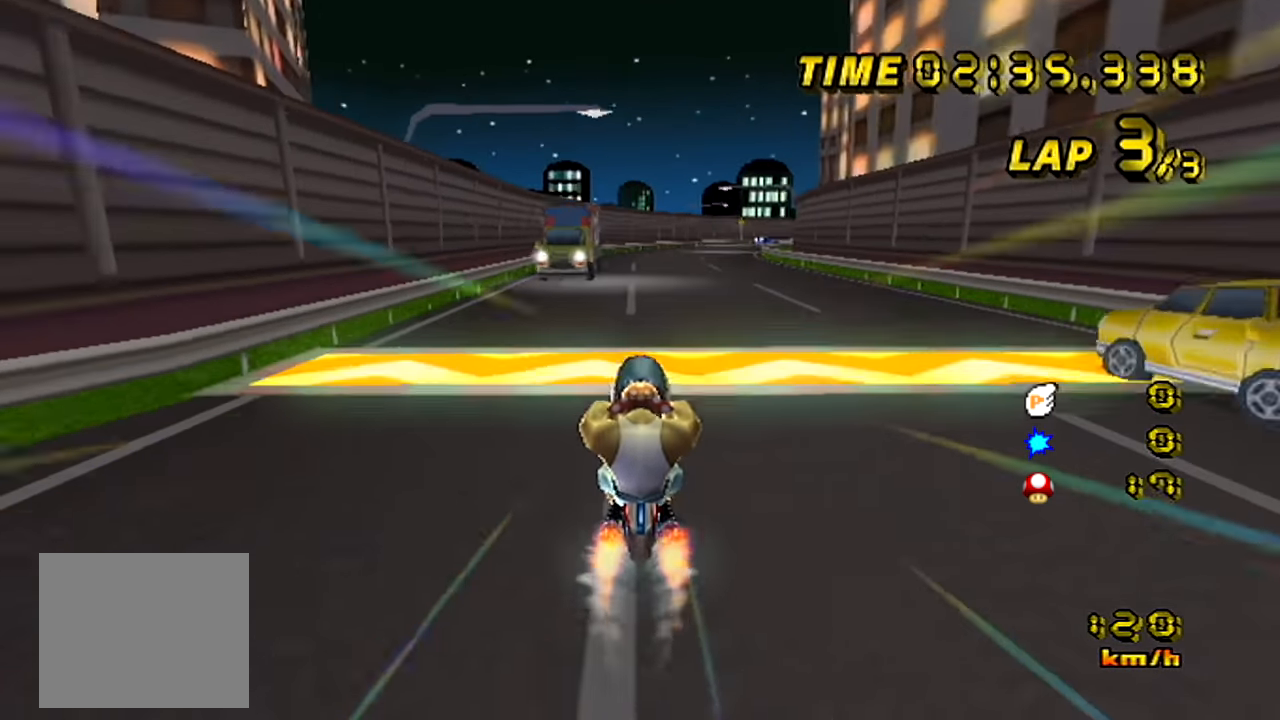
{"buttons": [], "left_stick": "center", "events": []}
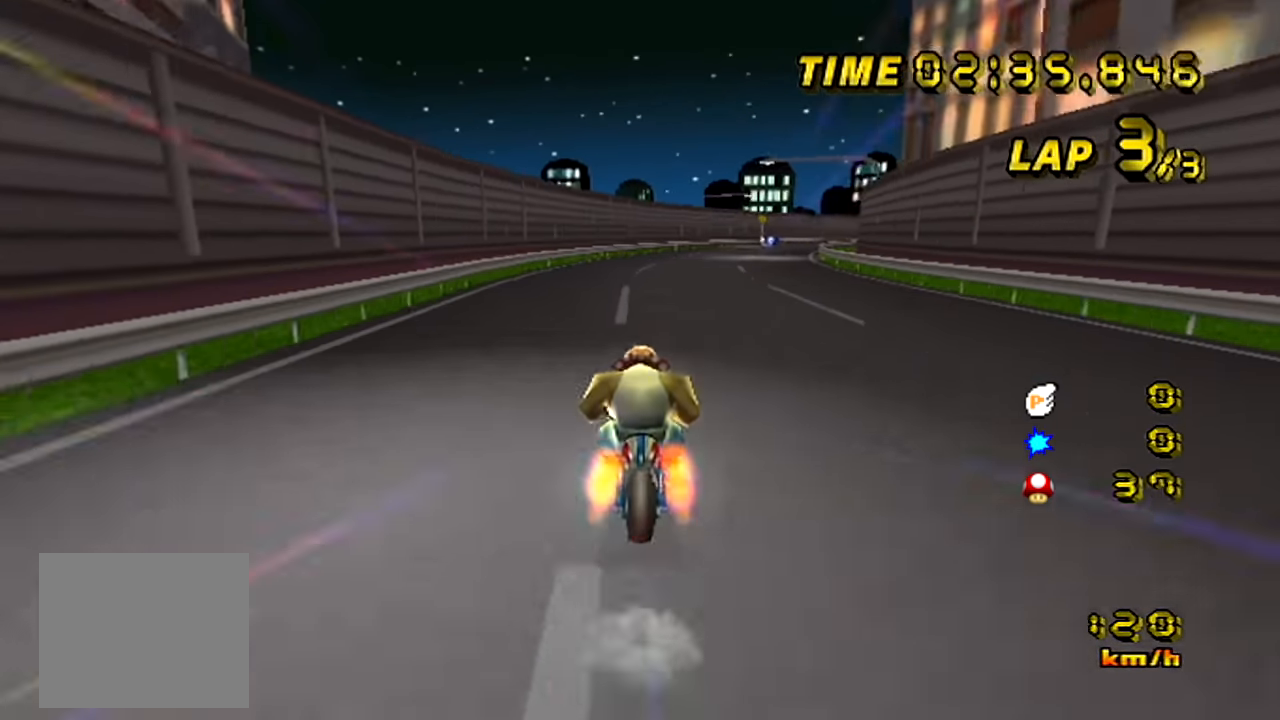
{"buttons": [], "left_stick": "right", "events": [[267, "left_stick", "right"]]}
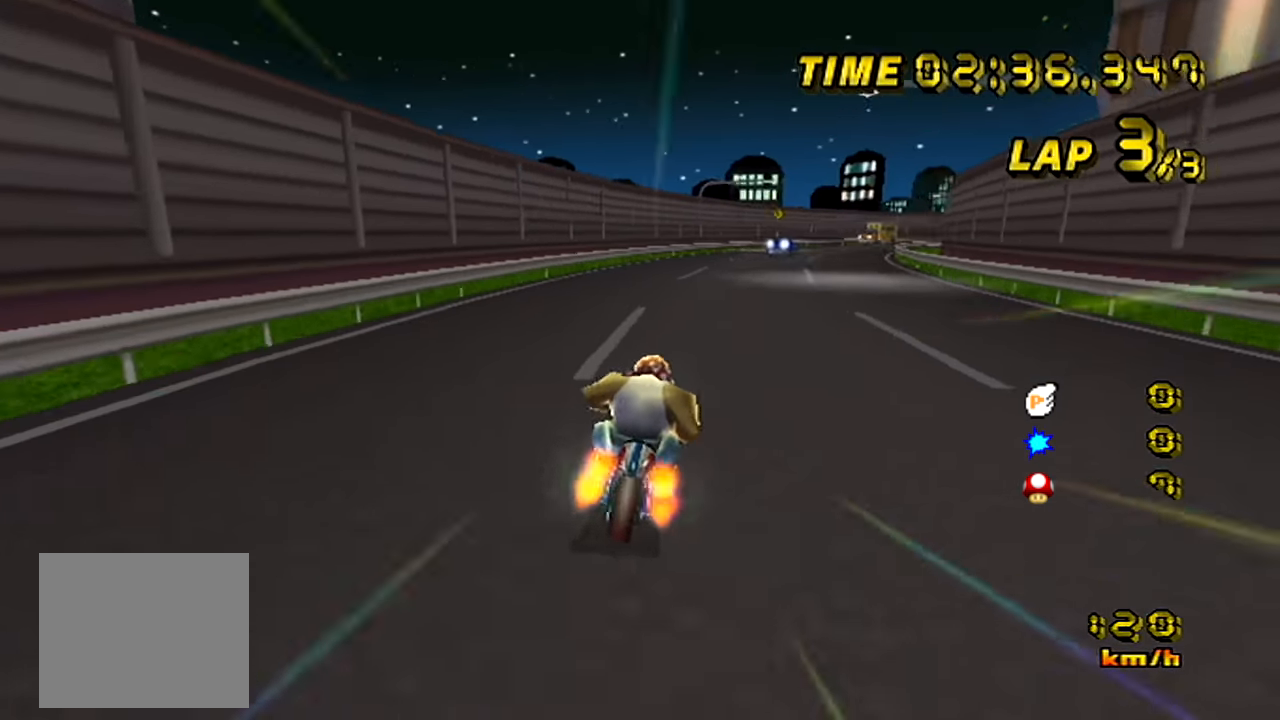
{"buttons": [], "left_stick": "right", "events": [[151, "left_stick", "center"], [234, "left_stick", "right"], [351, "left_stick", "center"], [417, "left_stick", "right"]]}
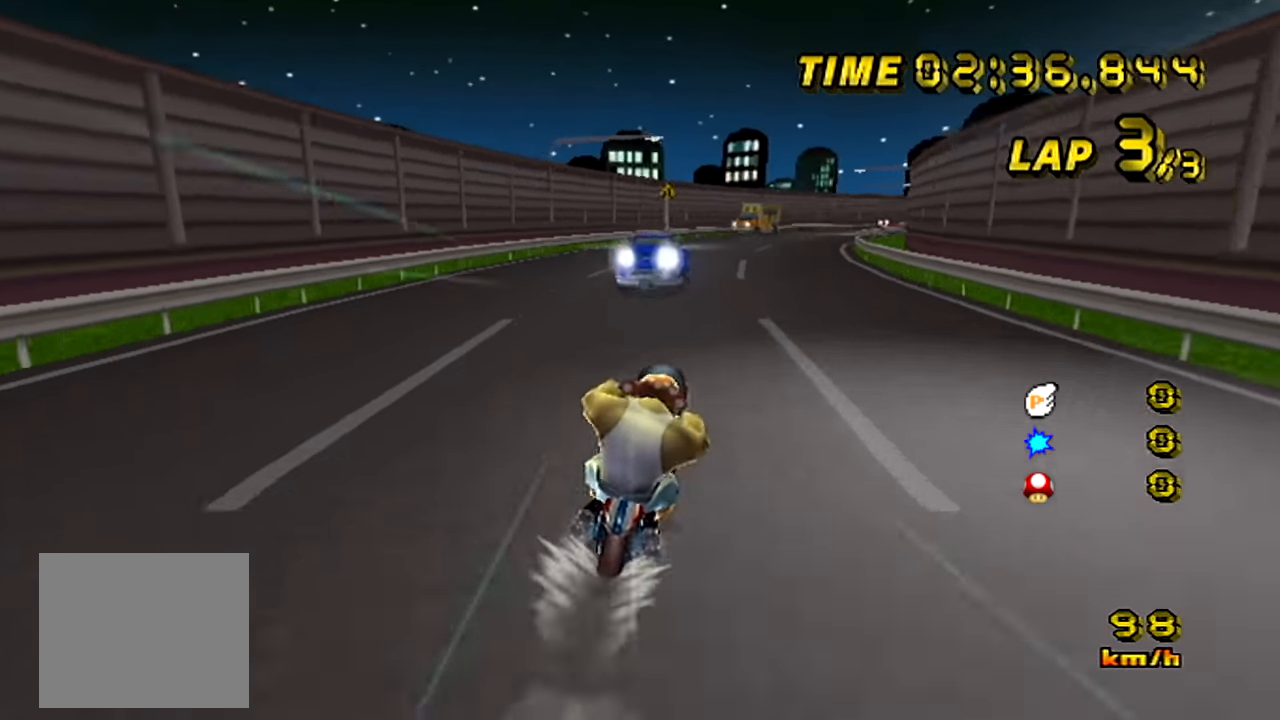
{"buttons": [], "left_stick": "right", "events": [[17, "left_stick", "center"], [83, "left_stick", "right"], [167, "left_stick", "center"], [250, "left_stick", "right"], [367, "left_stick", "center"], [434, "left_stick", "right"]]}
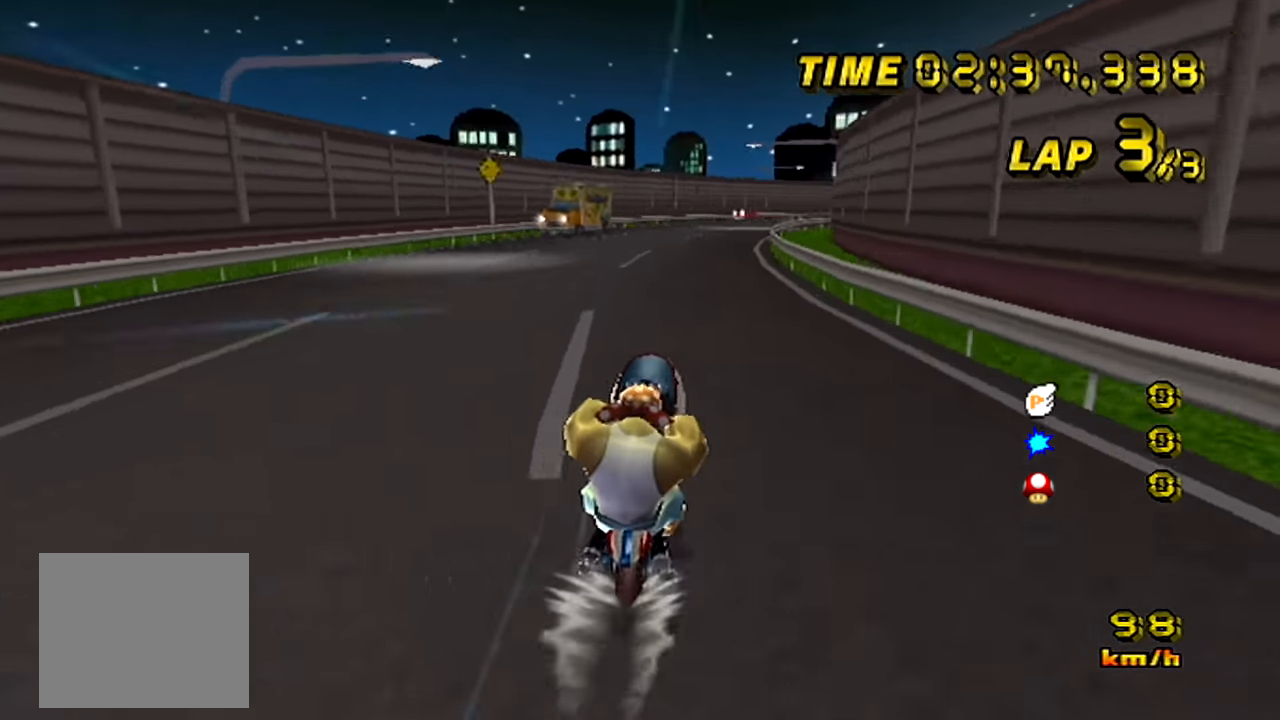
{"buttons": [], "left_stick": "right", "events": [[66, "left_stick", "center"], [116, "left_stick", "right"], [384, "left_stick", "center"], [434, "left_stick", "right"]]}
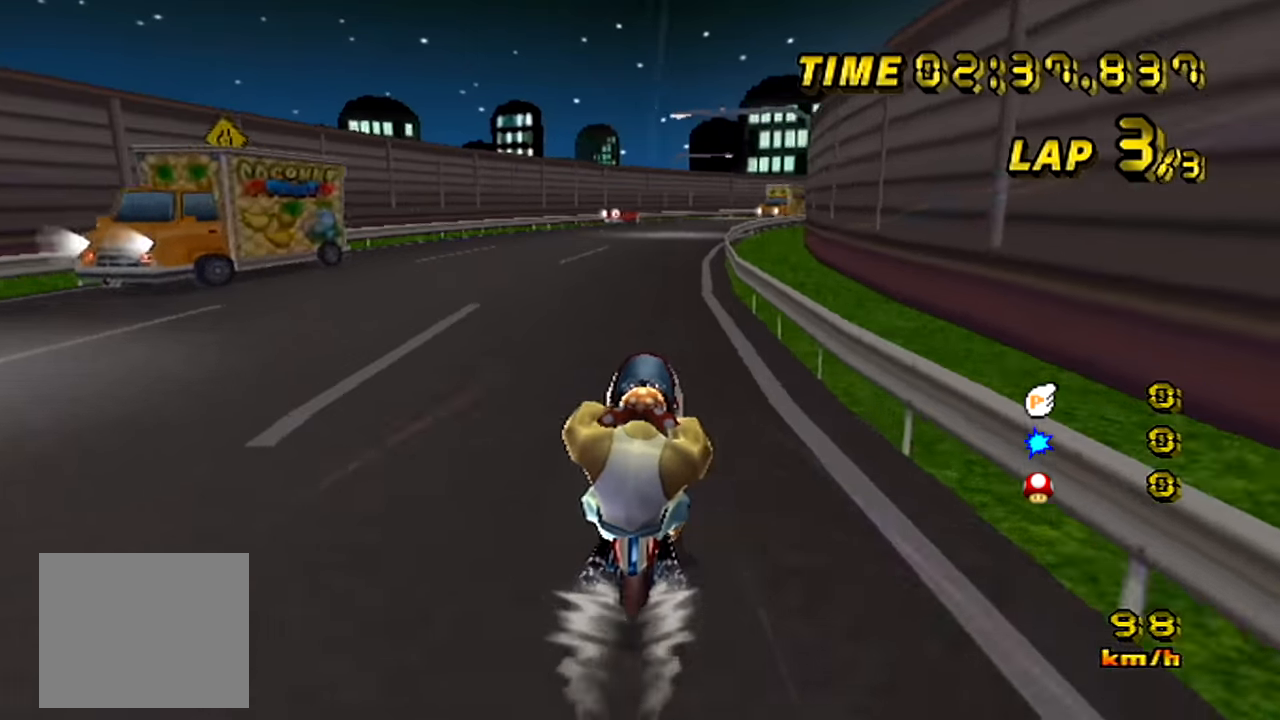
{"buttons": [], "left_stick": "right", "events": []}